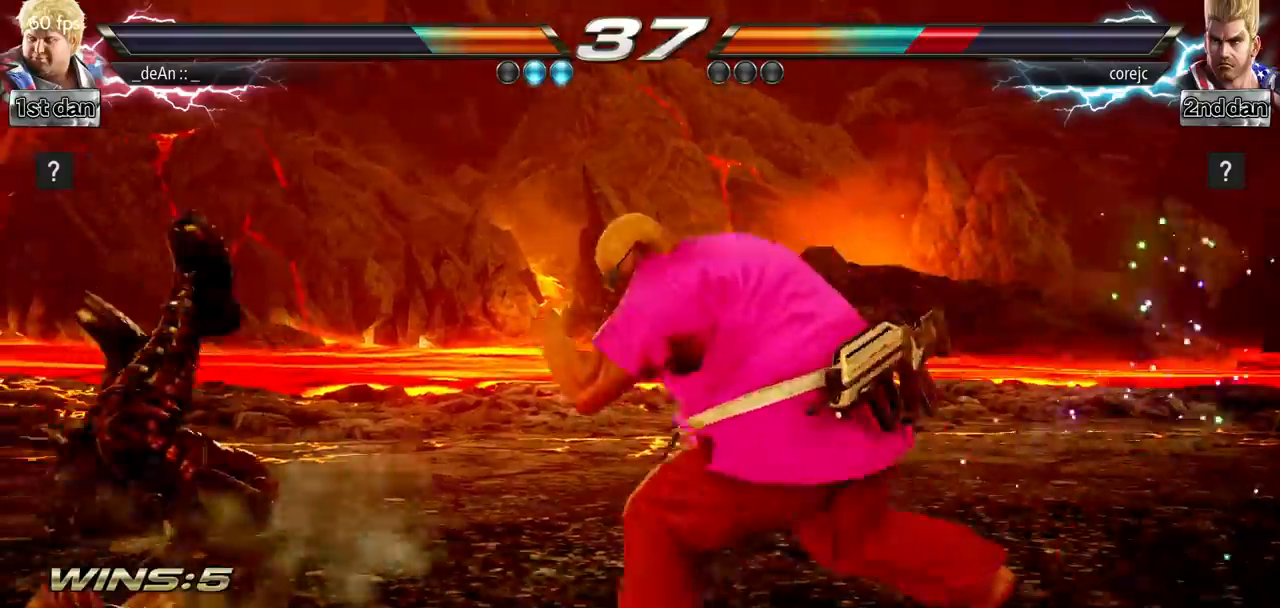
Gameplay with a controller (arcade stick); each line is a JSON object with the inputs held at the frame after it. "events" lists button and stick changes between this image and that frame as [ms after this image, input, new state], when the widget could be followed in between. Not read: L3 R3.
{"buttons": [], "left_stick": "center", "events": [[33, "left_stick", "down-left"], [67, "SQUARE", "down"], [200, "SQUARE", "up"], [334, "left_stick", "center"]]}
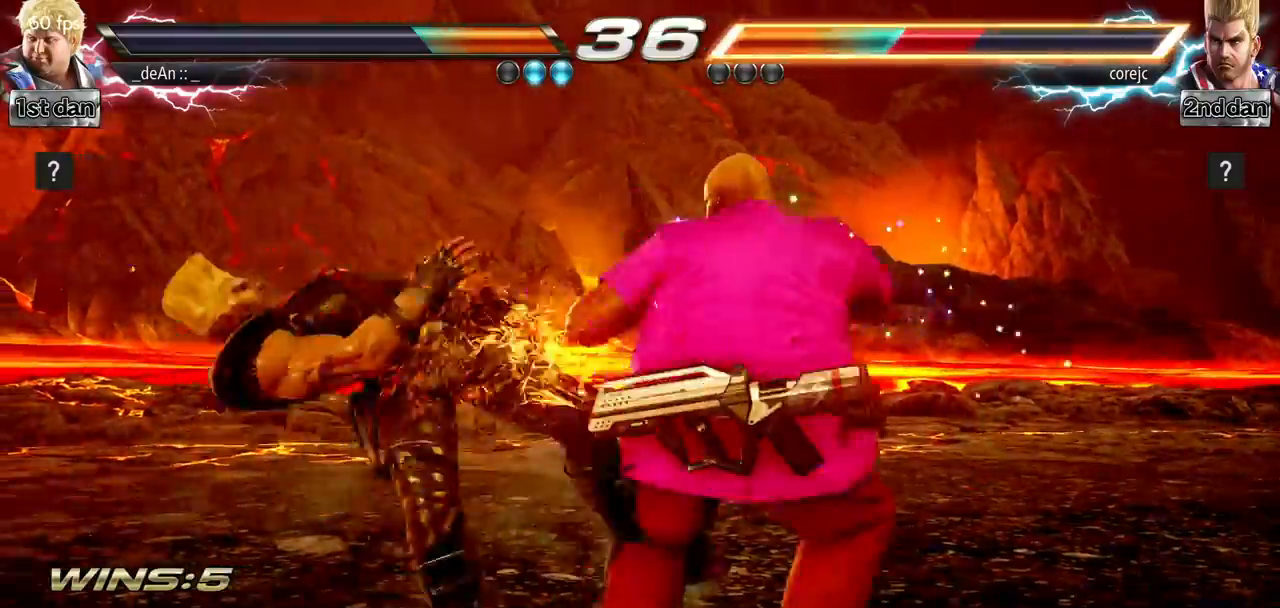
{"buttons": [], "left_stick": "center", "events": [[84, "left_stick", "down-left"], [151, "SQUARE", "down"], [317, "SQUARE", "up"], [401, "left_stick", "center"]]}
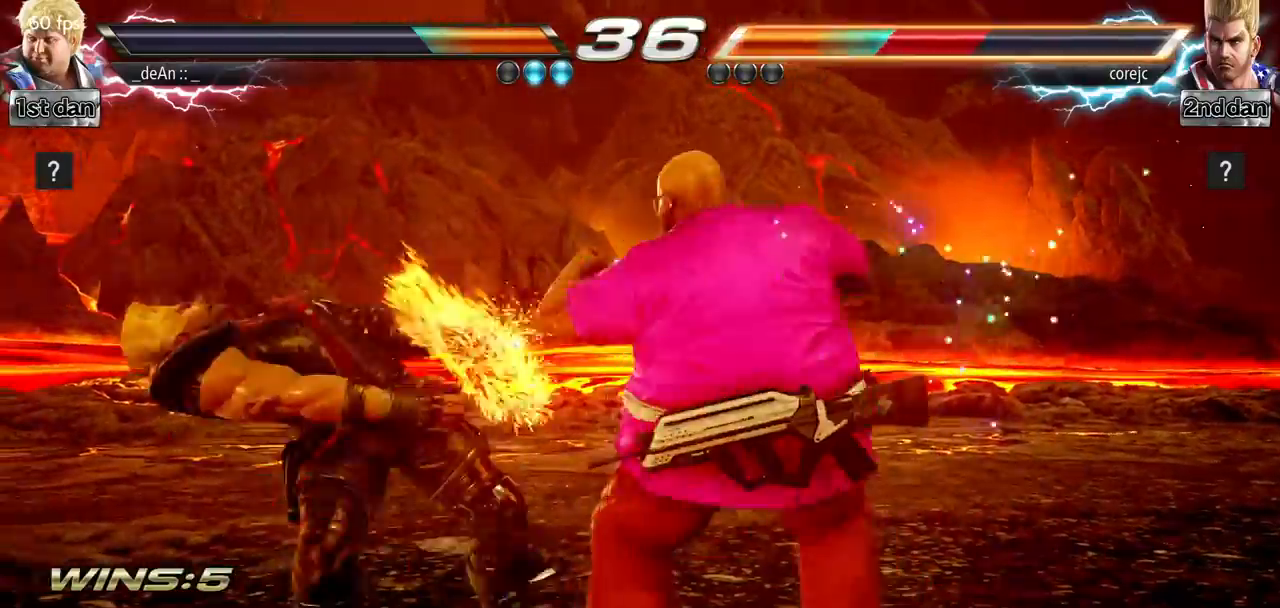
{"buttons": [], "left_stick": "center", "events": [[167, "left_stick", "down-left"], [233, "SQUARE", "down"], [417, "SQUARE", "up"], [500, "left_stick", "center"]]}
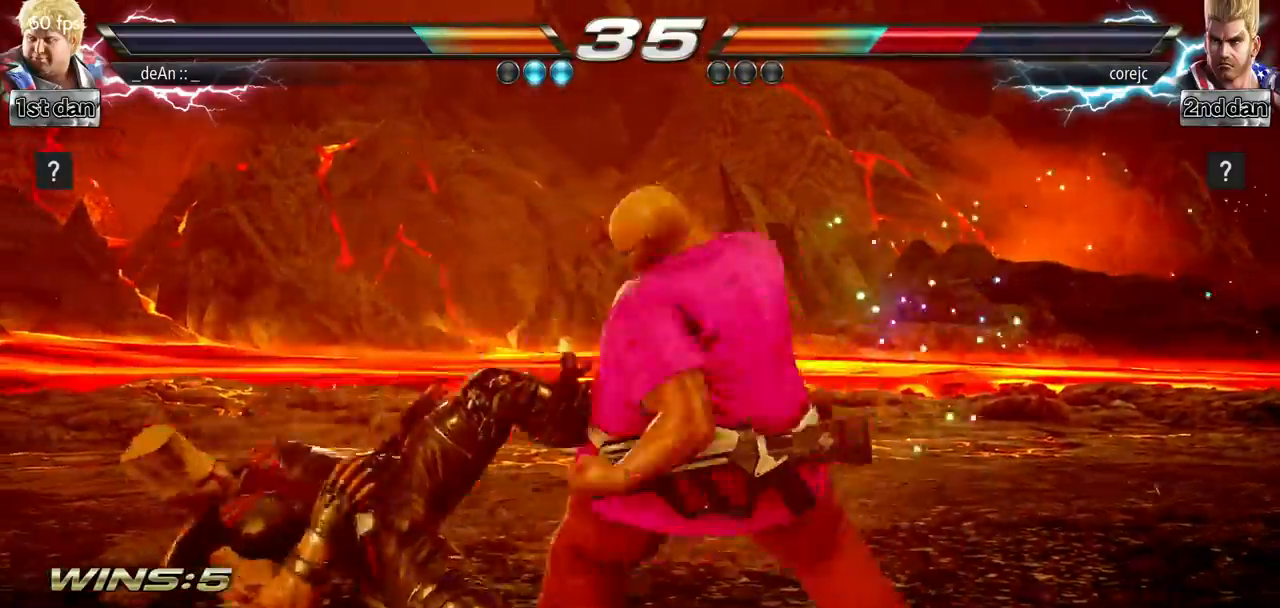
{"buttons": [], "left_stick": "down-left", "events": [[251, "left_stick", "down-left"], [317, "SQUARE", "down"], [501, "SQUARE", "up"]]}